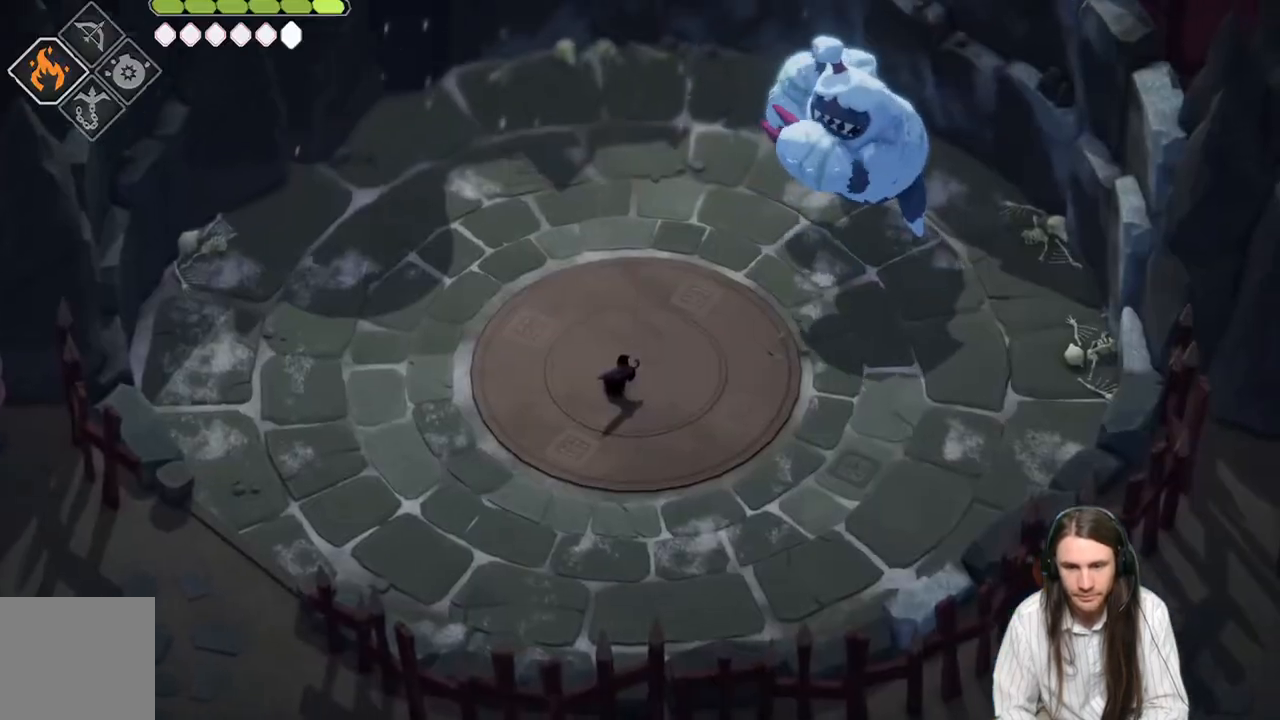
Gameplay with a controller (Xbox layout); each line is a JSON object with the inputs held at the frame after it. "events" lists button and stick changes between this image and that frame as [ms after this image, input, new state], when the widget could be followed in between.
{"buttons": [], "left_stick": "down-left", "right_stick": "center", "events": [[250, "left_stick", "right"], [333, "left_stick", "down-left"]]}
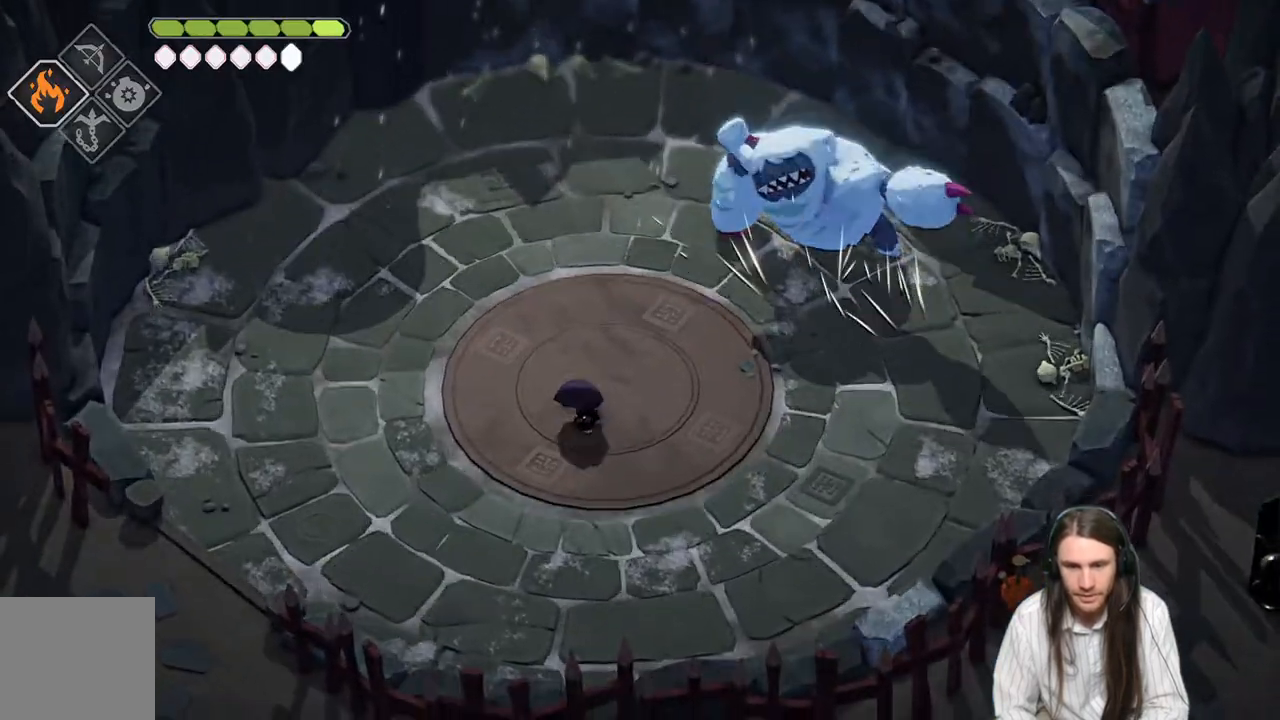
{"buttons": [], "left_stick": "down-left", "right_stick": "center", "events": []}
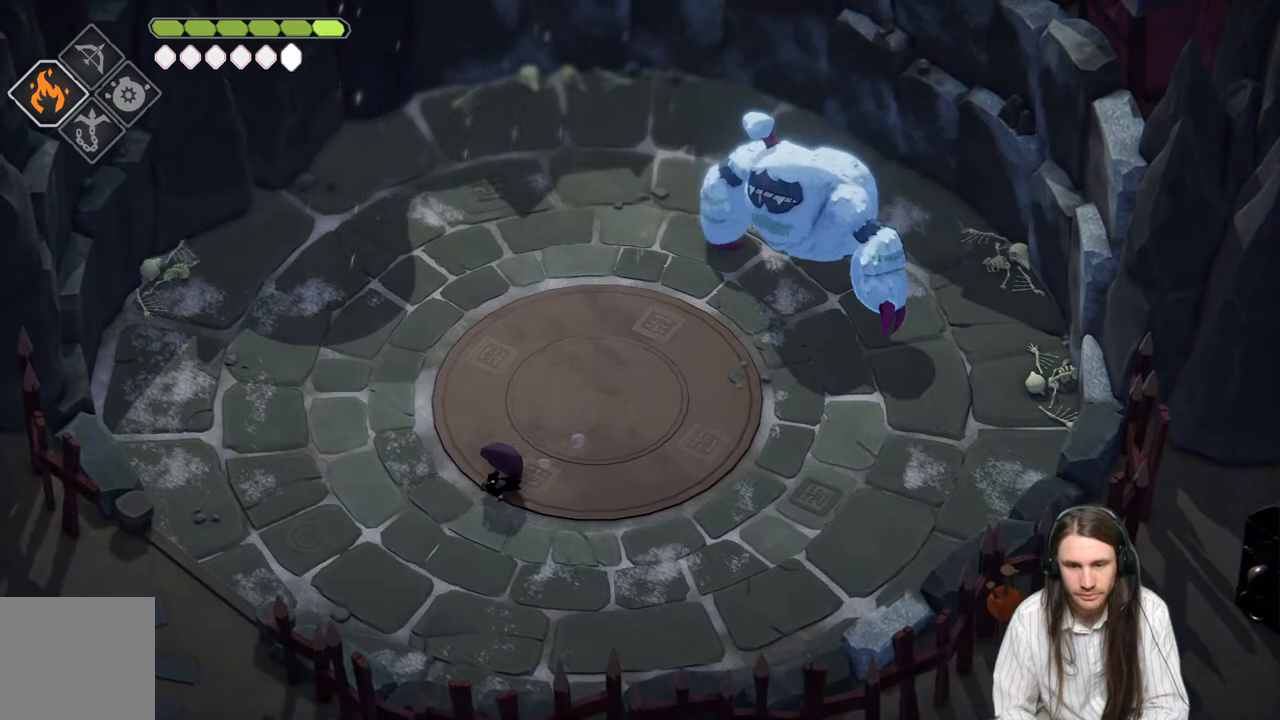
{"buttons": ["L2", "R2"], "left_stick": "up-right", "right_stick": "center", "events": [[233, "L2", "down"], [233, "R2", "down"], [233, "left_stick", "up-right"]]}
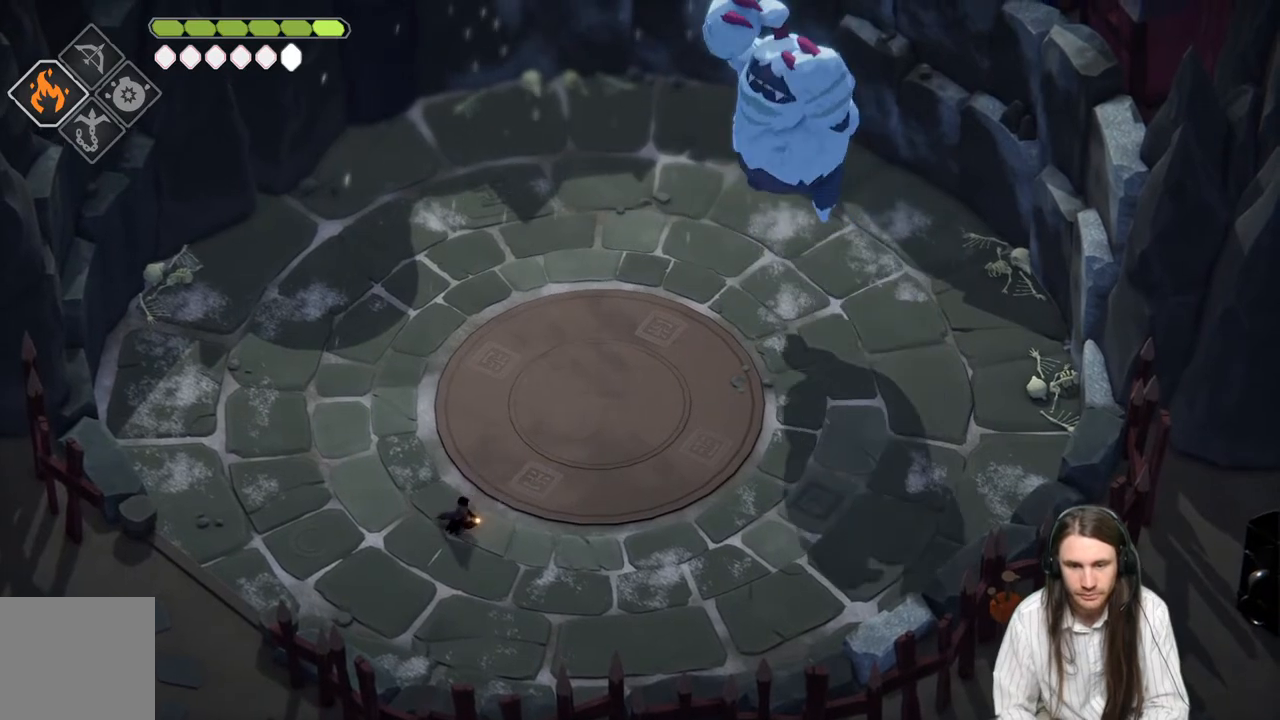
{"buttons": ["B"], "left_stick": "left", "right_stick": "center", "events": [[150, "R2", "up"], [250, "L2", "up"], [317, "left_stick", "left"], [383, "B", "down"]]}
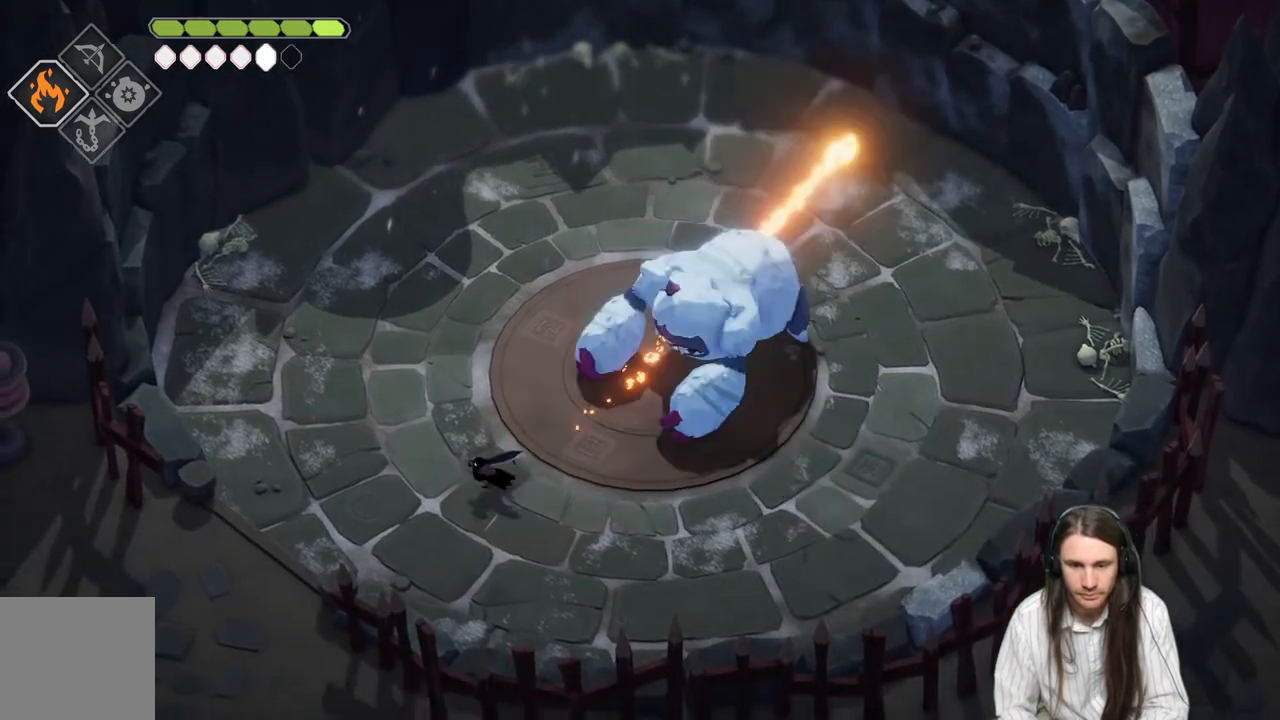
{"buttons": ["L2", "R2"], "left_stick": "up-right", "right_stick": "center", "events": [[17, "B", "up"], [283, "left_stick", "up-right"], [417, "L2", "down"], [417, "R2", "down"]]}
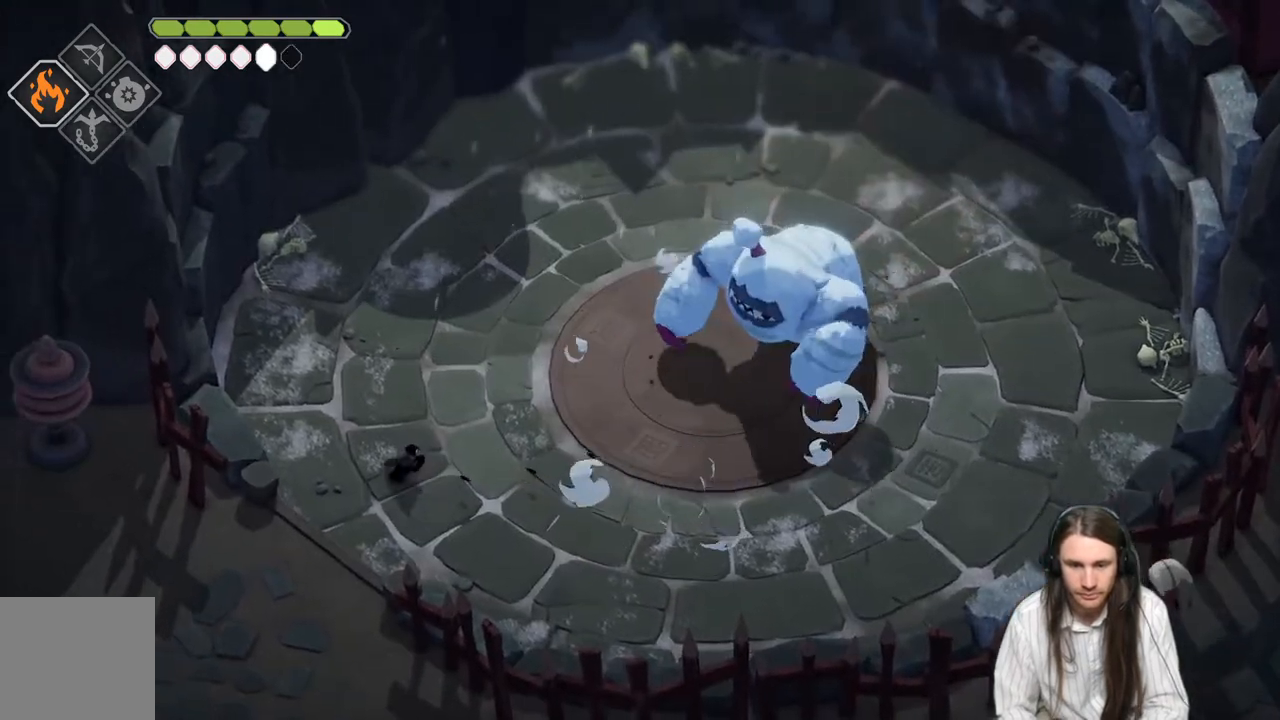
{"buttons": ["L2", "R2"], "left_stick": "up-right", "right_stick": "center", "events": []}
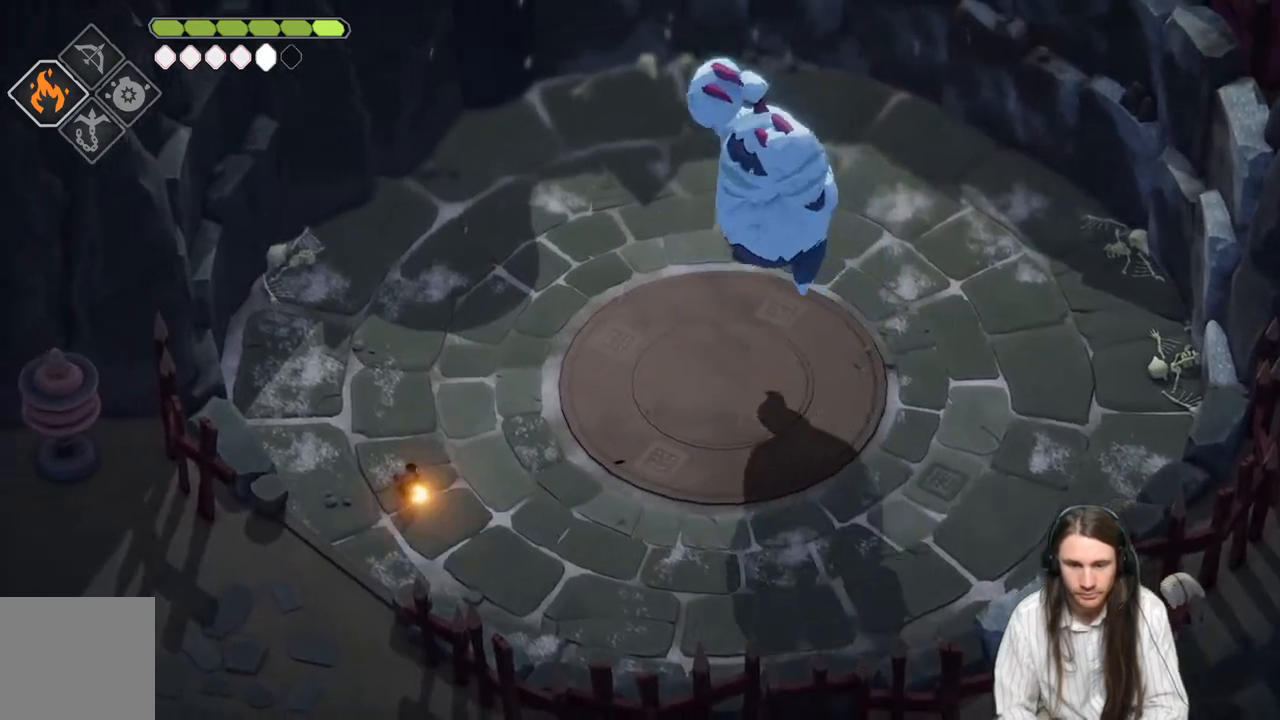
{"buttons": ["B"], "left_stick": "up", "right_stick": "center", "events": [[17, "R2", "up"], [183, "L2", "up"], [250, "left_stick", "up"], [417, "B", "down"]]}
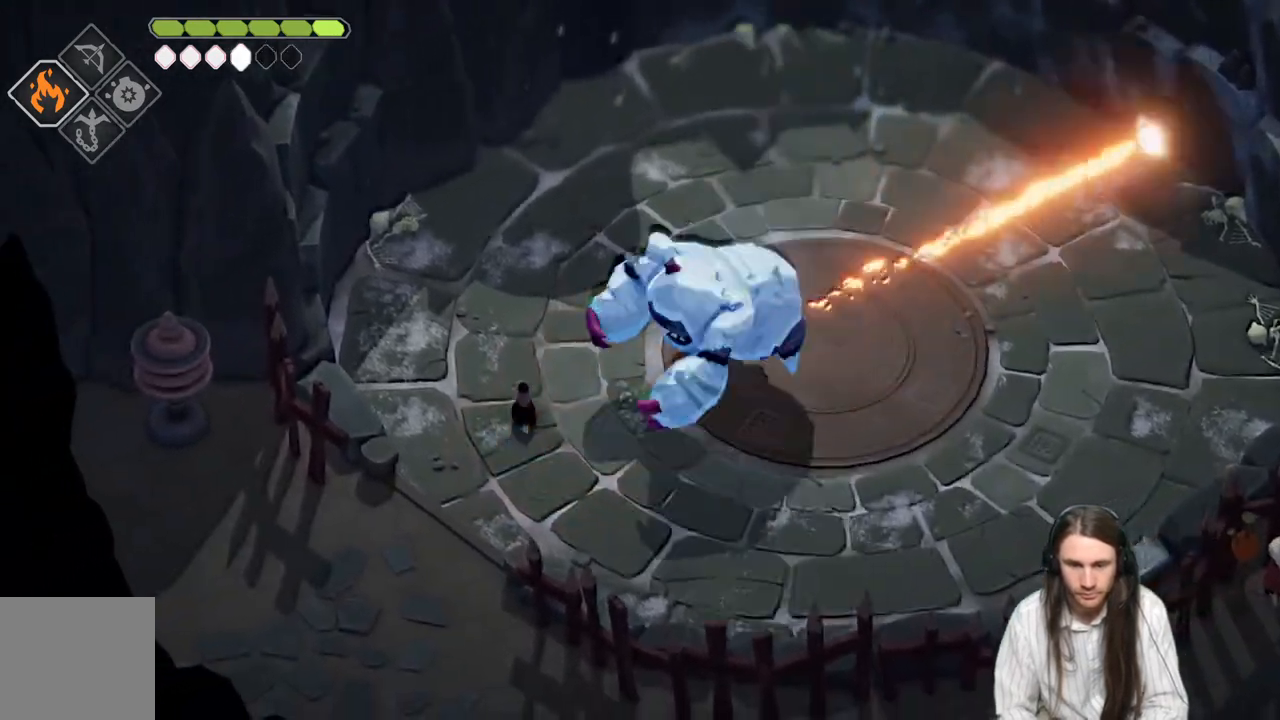
{"buttons": [], "left_stick": "up", "right_stick": "center", "events": [[50, "B", "up"]]}
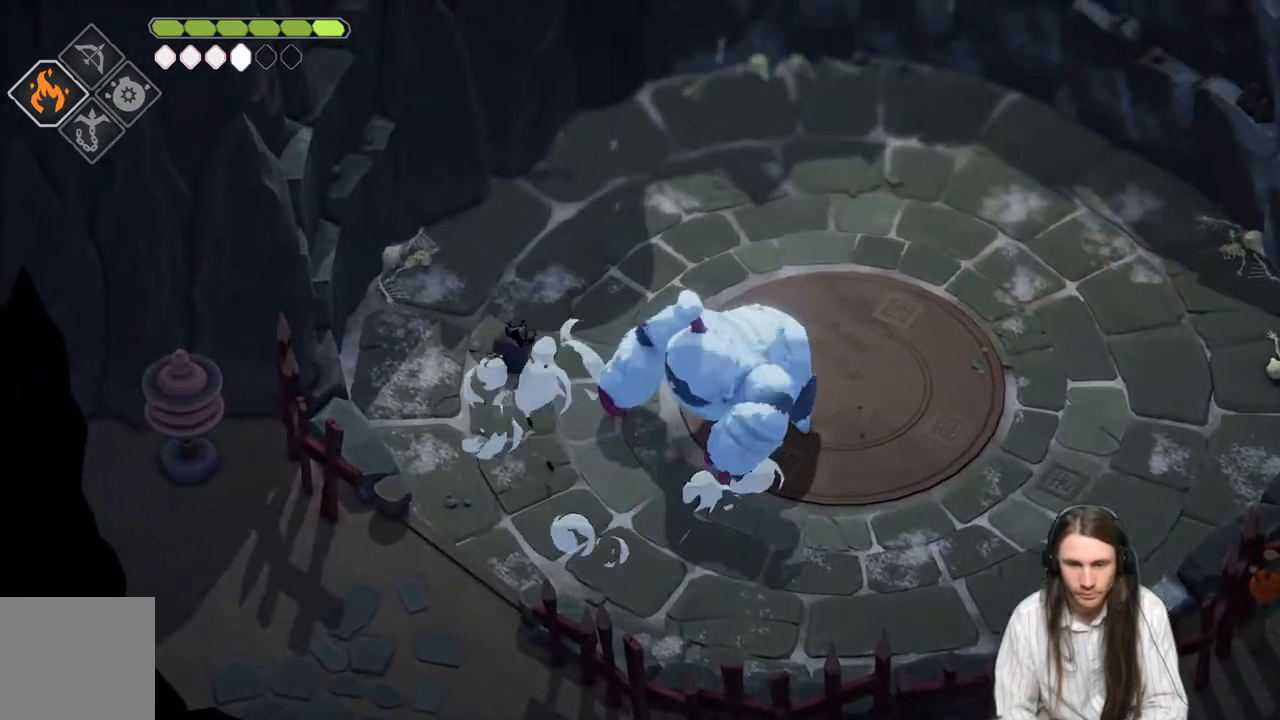
{"buttons": [], "left_stick": "up-right", "right_stick": "center", "events": [[400, "left_stick", "up-right"]]}
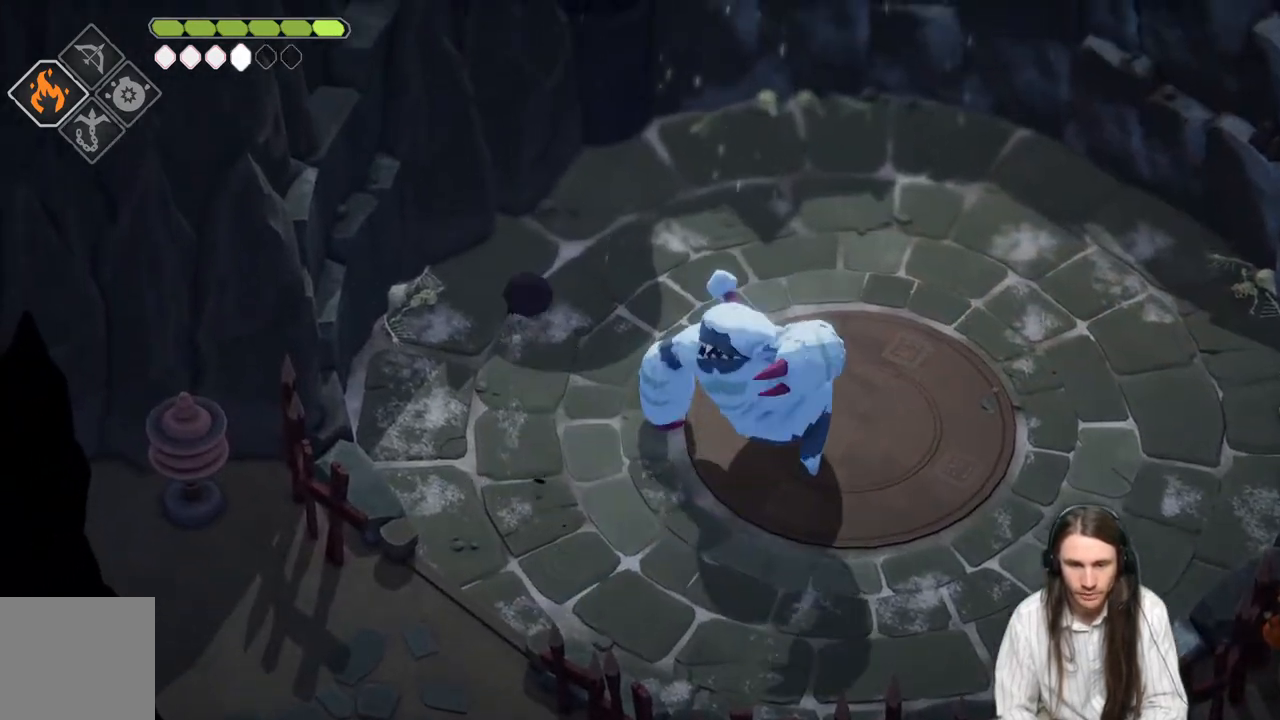
{"buttons": [], "left_stick": "up-right", "right_stick": "center", "events": []}
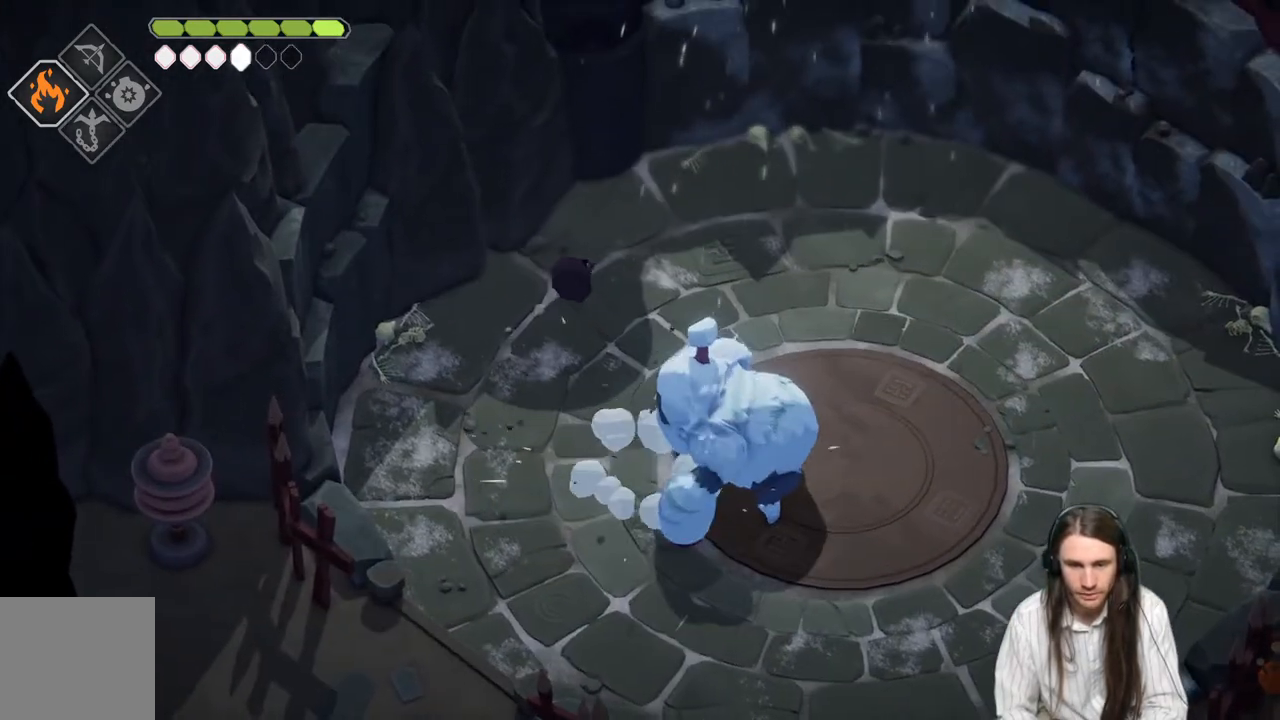
{"buttons": ["L2", "R2", "L3"], "left_stick": "down-right", "right_stick": "center", "events": [[250, "L2", "down"], [250, "R2", "down"], [267, "left_stick", "down-right"], [333, "L3", "down"]]}
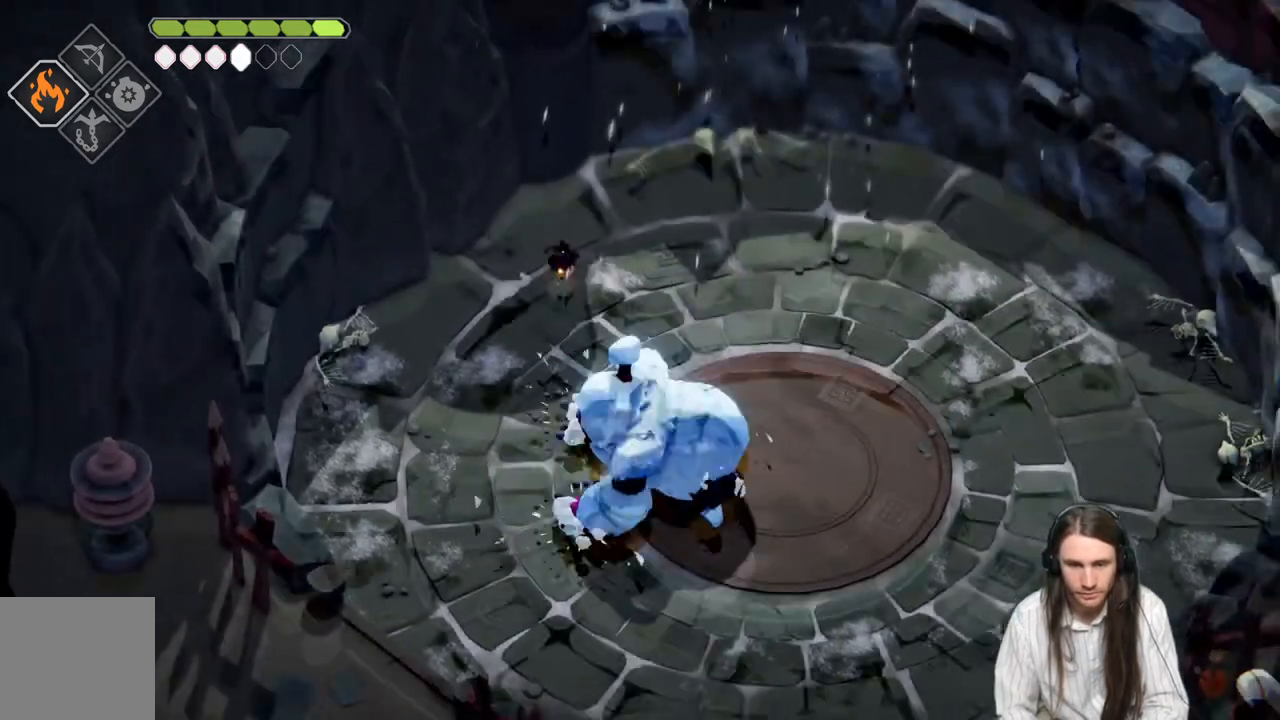
{"buttons": ["L2"], "left_stick": "down-right", "right_stick": "center", "events": [[317, "R2", "up"], [383, "L3", "up"]]}
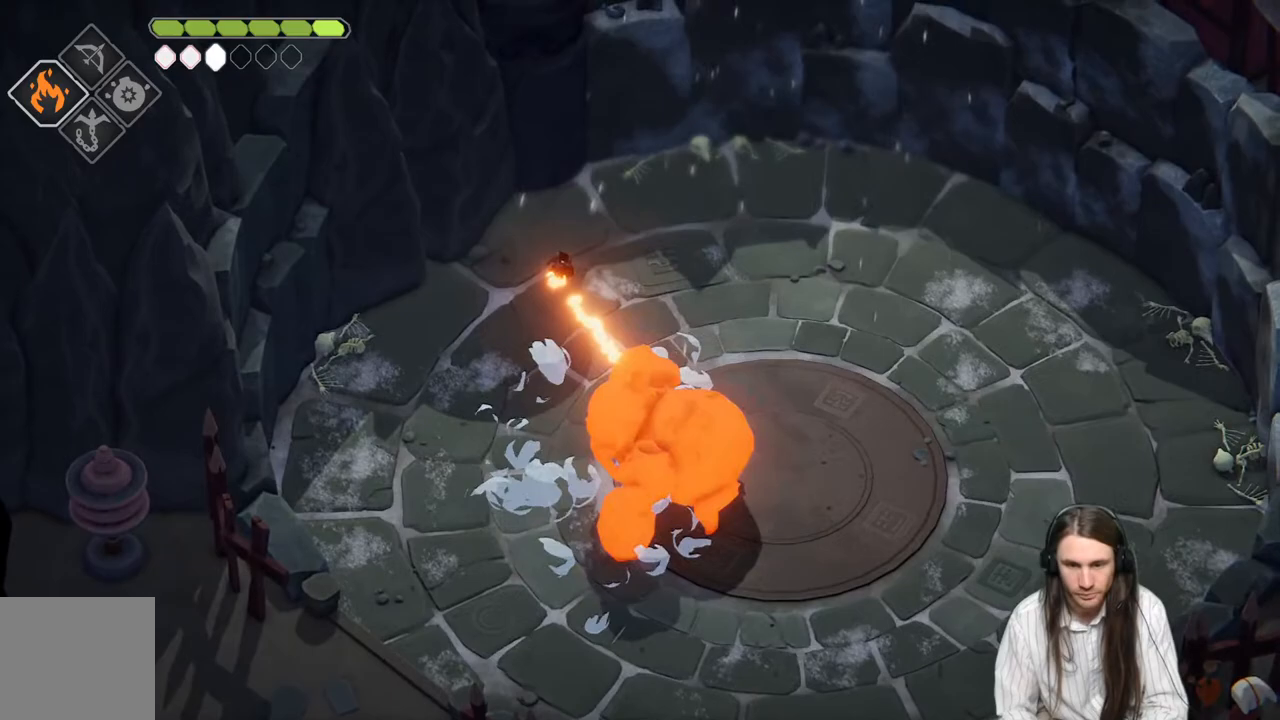
{"buttons": [], "left_stick": "right", "right_stick": "center", "events": [[167, "L2", "up"], [500, "left_stick", "right"]]}
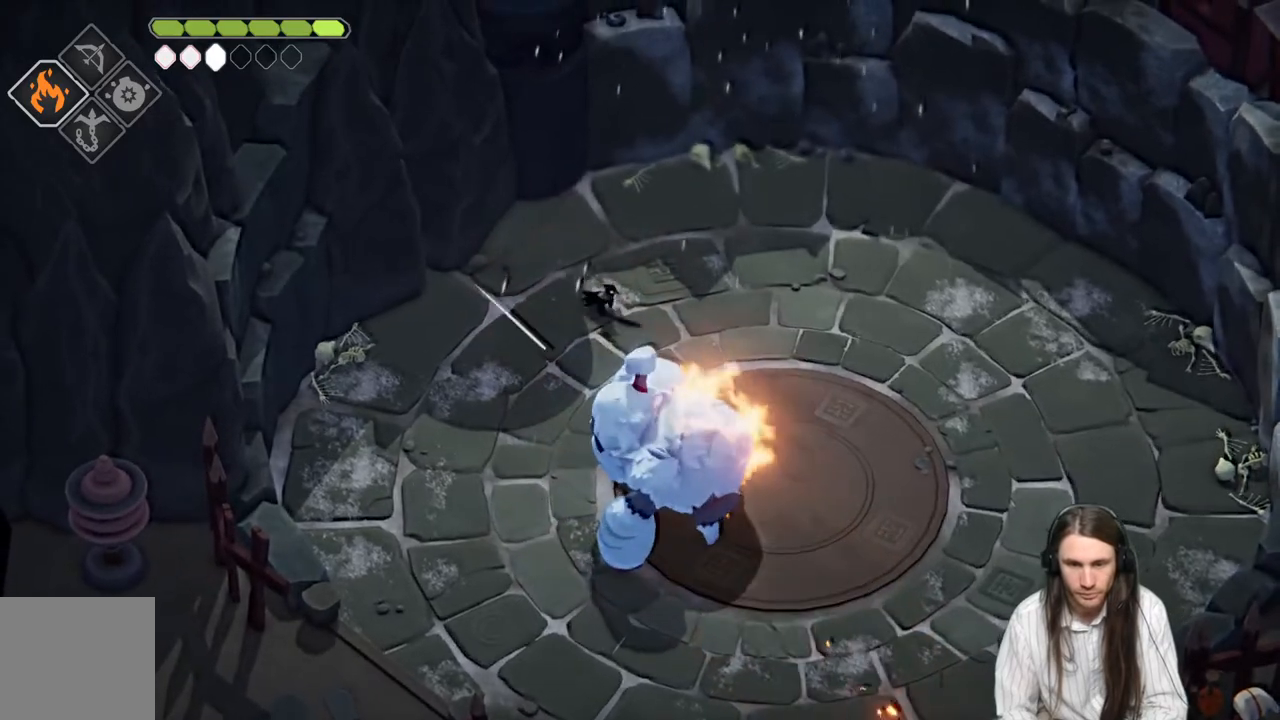
{"buttons": [], "left_stick": "down-right", "right_stick": "center", "events": [[167, "B", "down"], [367, "B", "up"], [383, "left_stick", "down-right"]]}
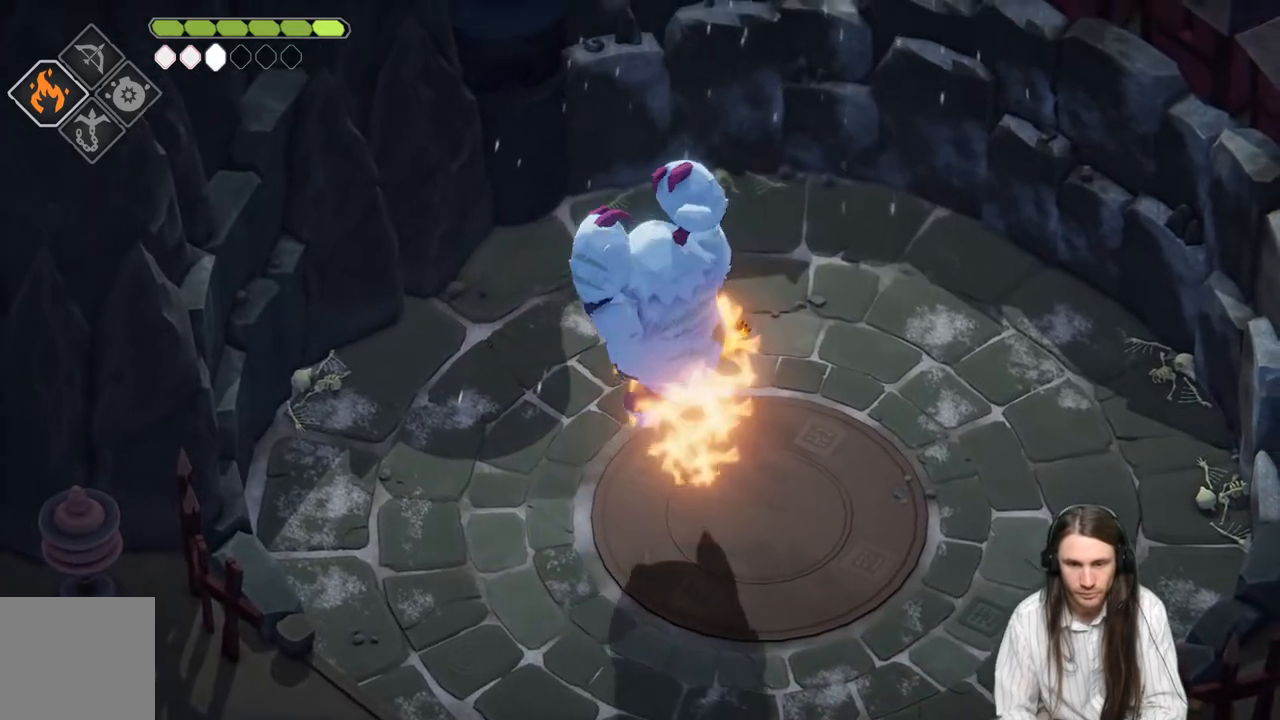
{"buttons": [], "left_stick": "down-right", "right_stick": "center", "events": []}
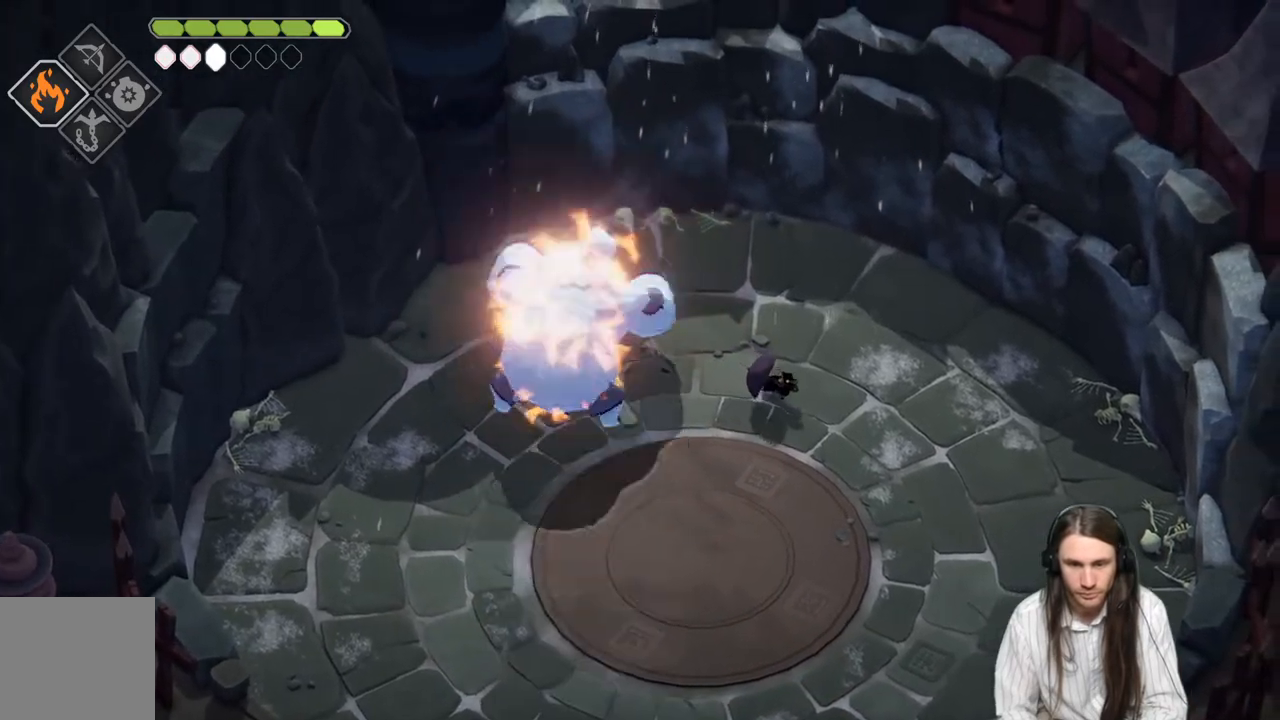
{"buttons": [], "left_stick": "left", "right_stick": "center", "events": [[117, "left_stick", "down-left"], [183, "left_stick", "left"]]}
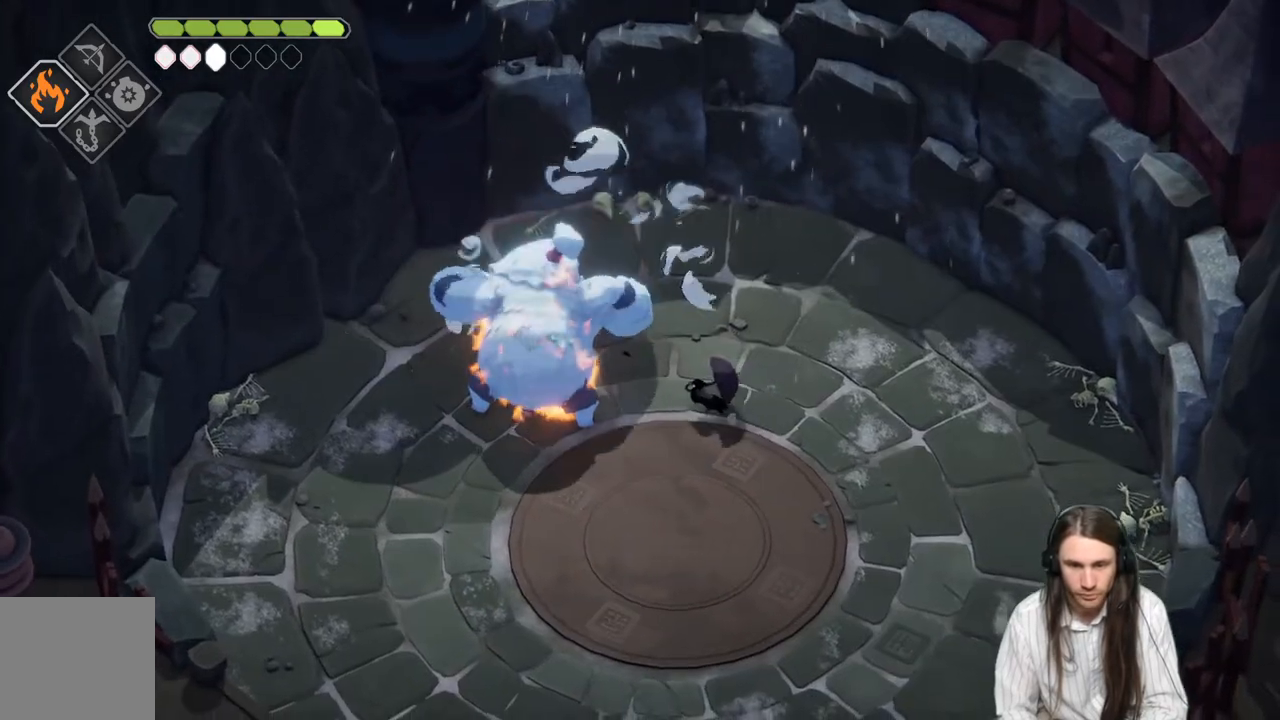
{"buttons": ["L1"], "left_stick": "left", "right_stick": "center", "events": [[150, "L1", "down"], [150, "L3", "down"], [250, "L1", "up"], [250, "L3", "up"], [333, "L1", "down"], [350, "L3", "down"], [417, "L3", "up"], [433, "L1", "up"], [500, "L1", "down"]]}
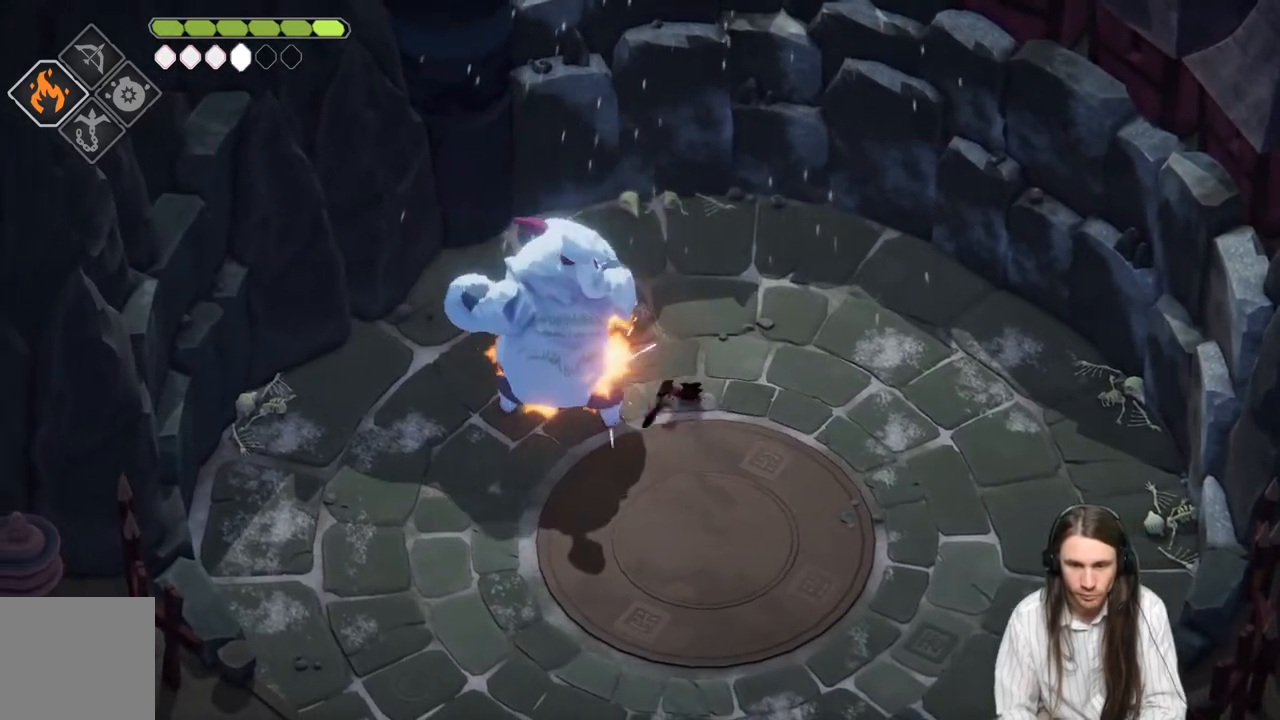
{"buttons": ["L3"], "left_stick": "down", "right_stick": "center", "events": [[83, "left_stick", "down-left"], [100, "L1", "up"], [167, "L1", "down"], [200, "L3", "down"], [250, "L3", "up"], [283, "L1", "up"], [333, "B", "down"], [383, "L3", "down"], [383, "left_stick", "down"], [467, "B", "up"]]}
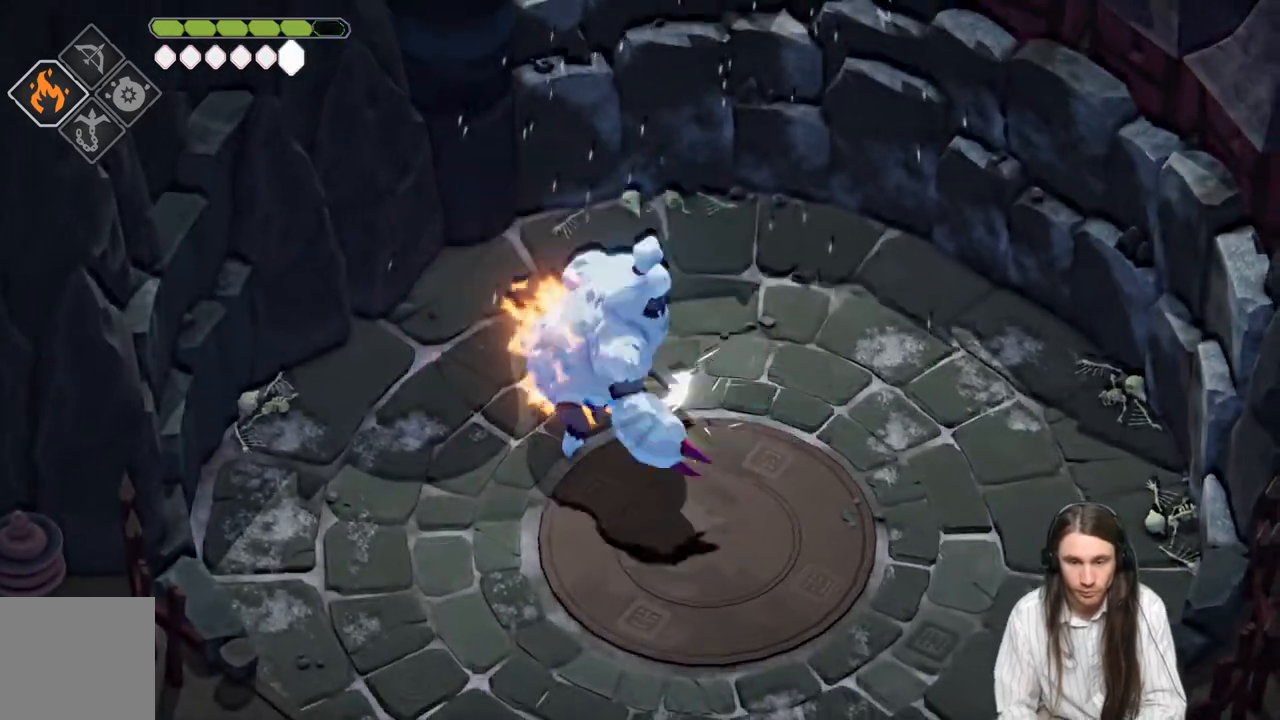
{"buttons": [], "left_stick": "down", "right_stick": "center", "events": [[317, "L3", "up"]]}
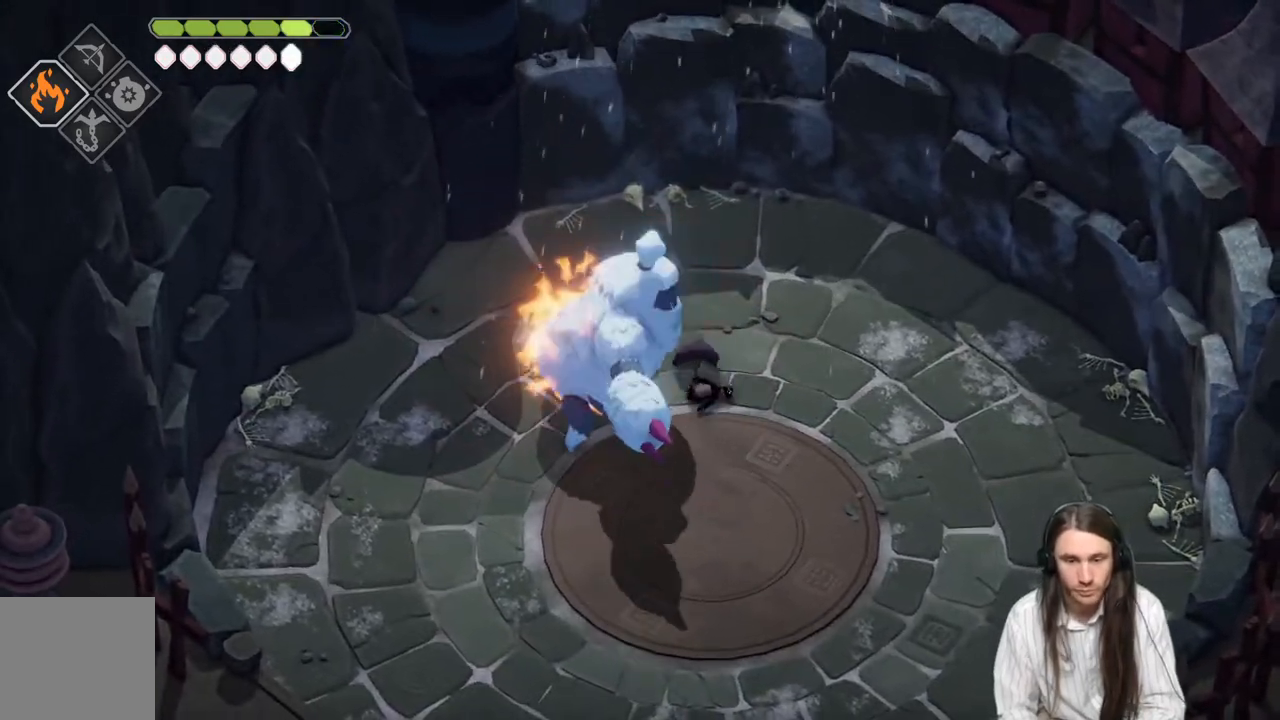
{"buttons": [], "left_stick": "down-right", "right_stick": "center", "events": [[117, "left_stick", "center"], [233, "left_stick", "down-right"]]}
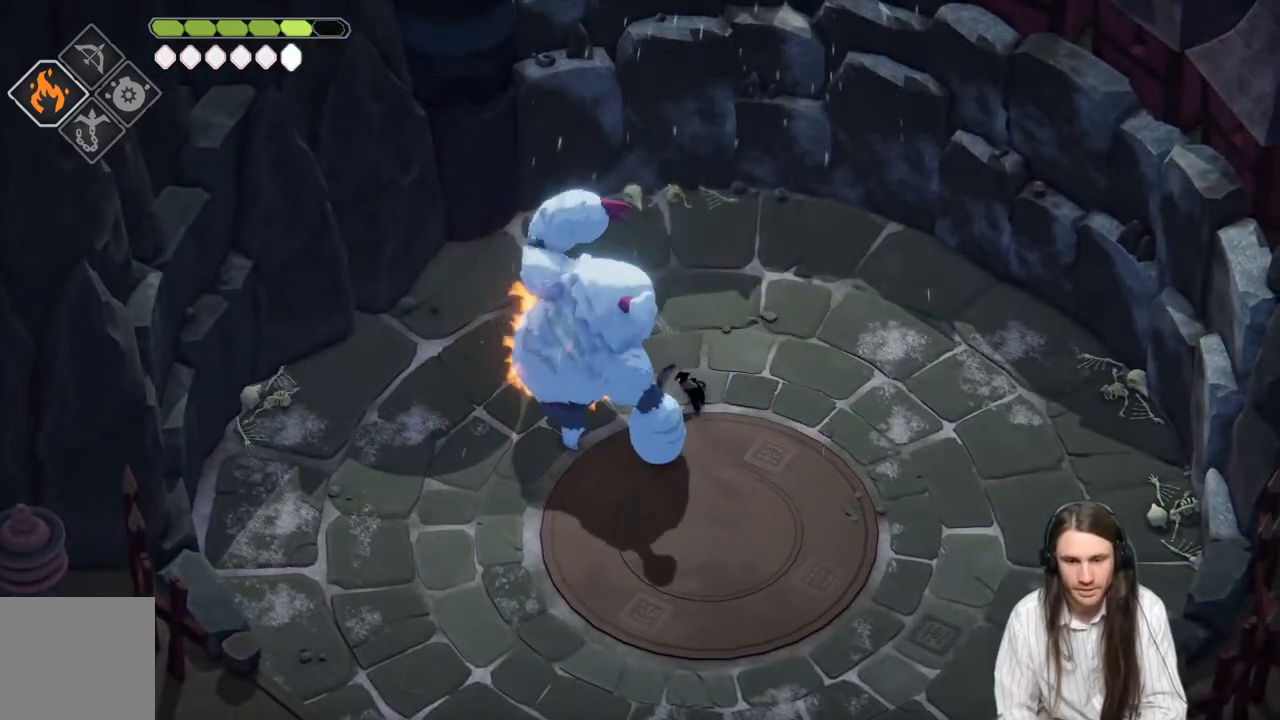
{"buttons": [], "left_stick": "down-left", "right_stick": "center", "events": [[17, "B", "down"], [217, "B", "up"], [433, "left_stick", "down-left"]]}
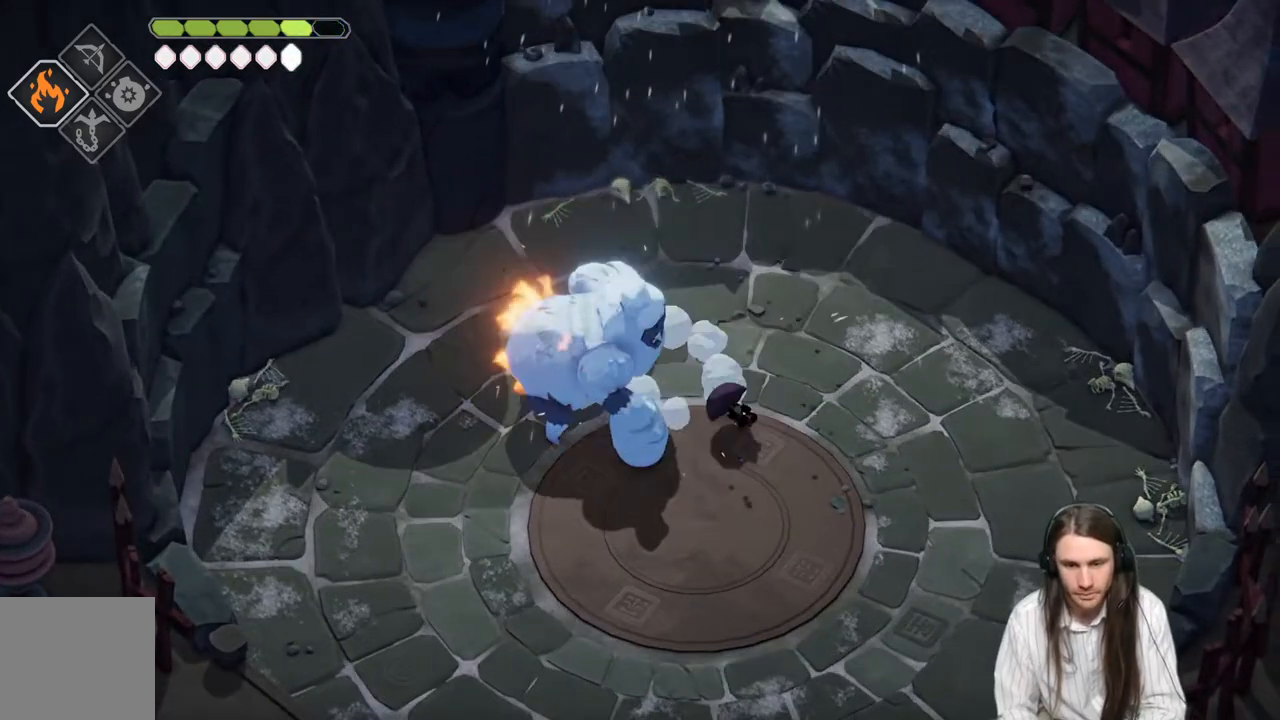
{"buttons": [], "left_stick": "down-left", "right_stick": "center", "events": [[33, "left_stick", "left"], [267, "L1", "down"], [283, "L3", "down"], [350, "L3", "up"], [367, "L1", "up"], [450, "left_stick", "down-left"]]}
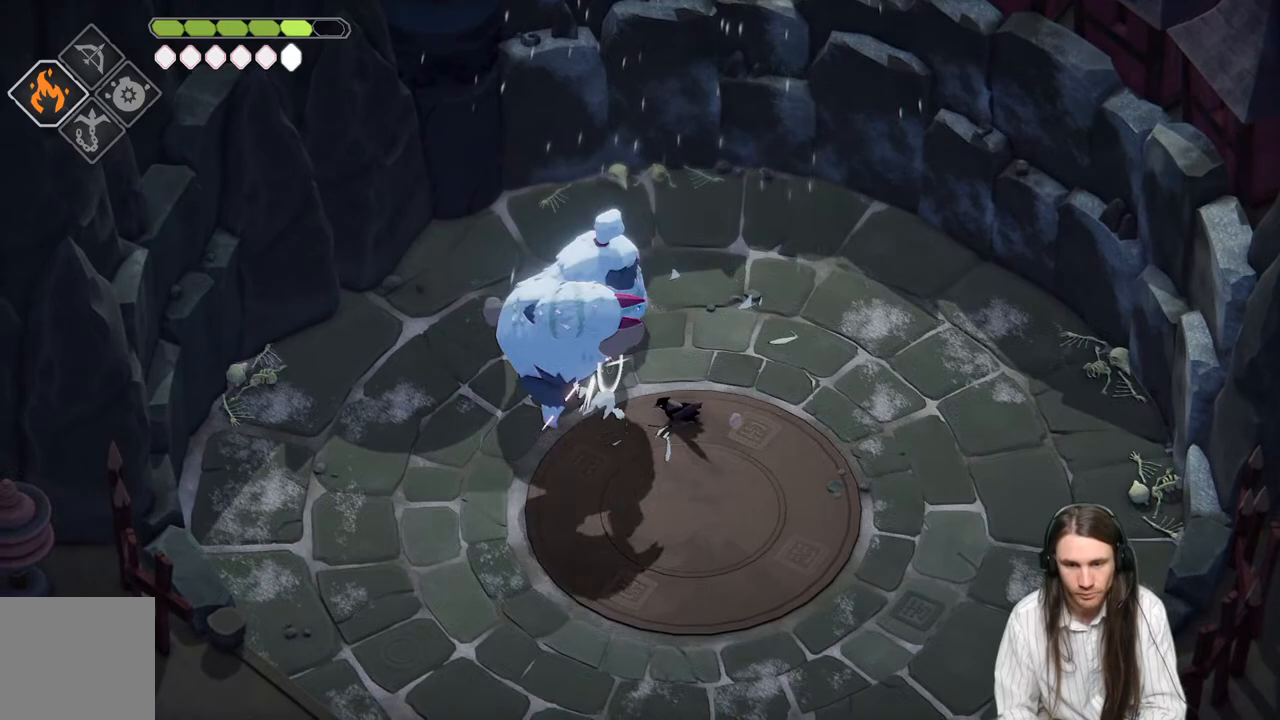
{"buttons": [], "left_stick": "down", "right_stick": "center", "events": [[50, "B", "down"], [50, "left_stick", "down"], [267, "B", "up"]]}
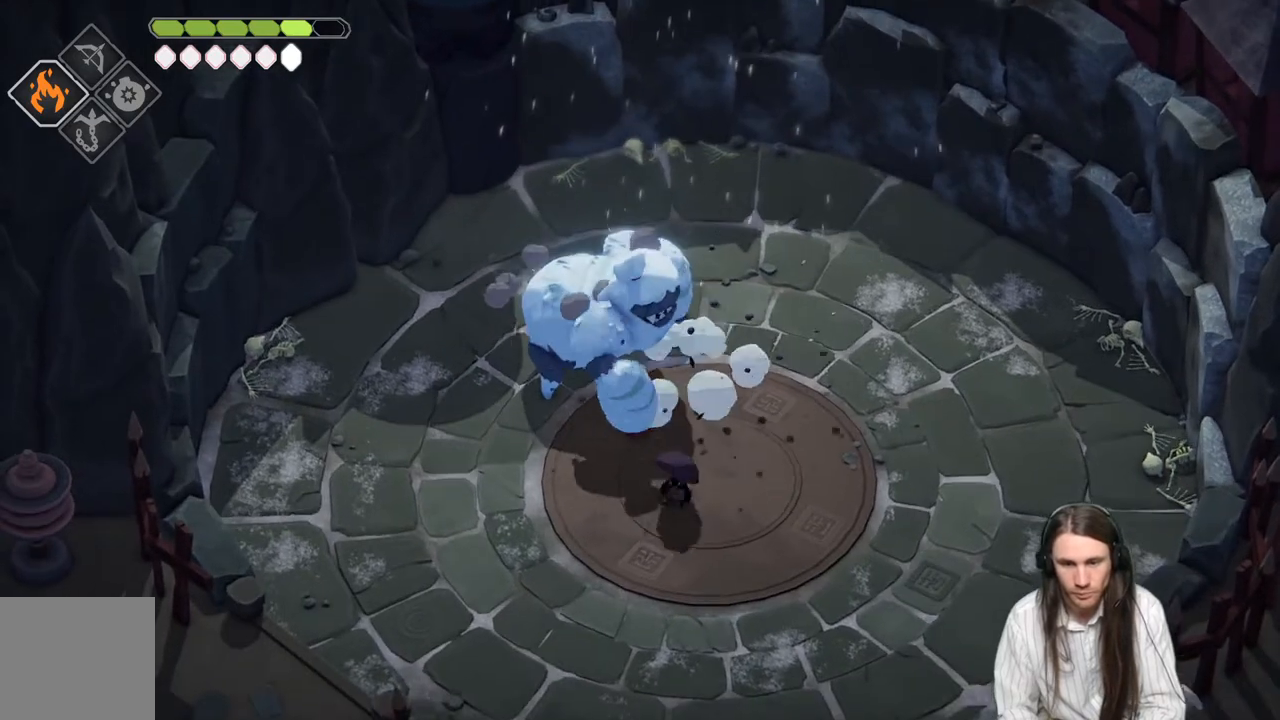
{"buttons": [], "left_stick": "down", "right_stick": "center", "events": []}
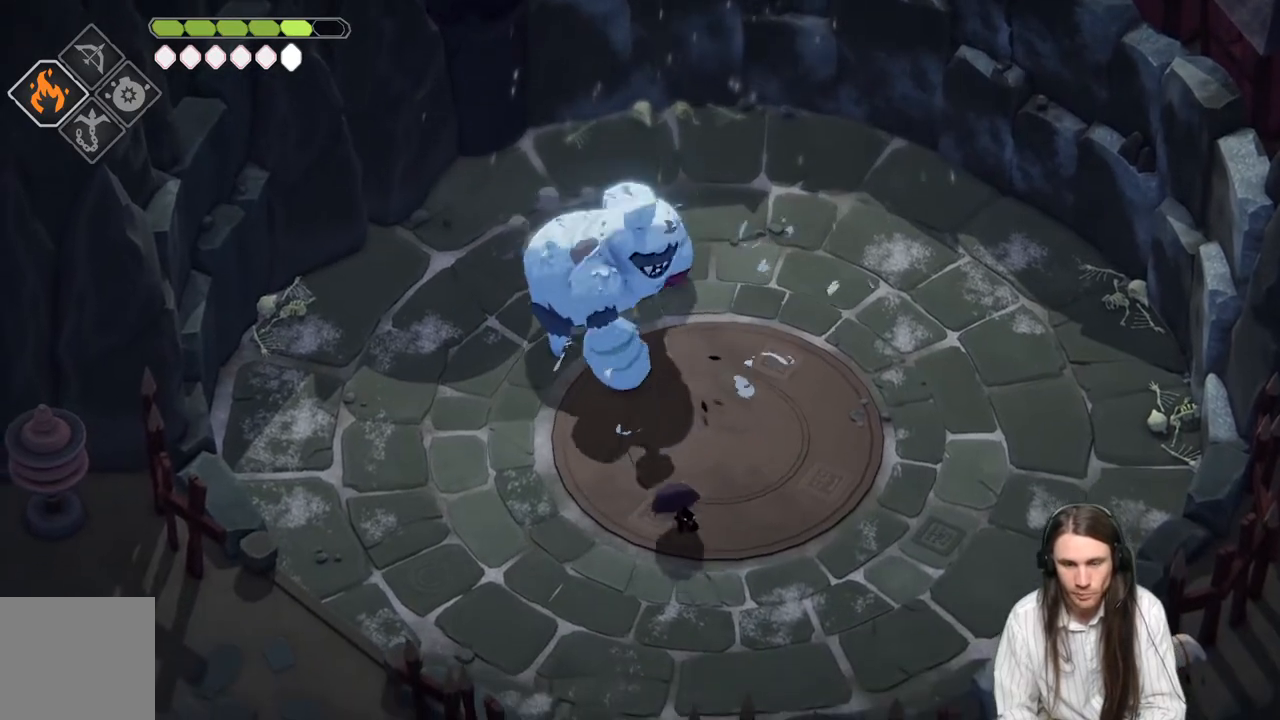
{"buttons": [], "left_stick": "down", "right_stick": "center", "events": []}
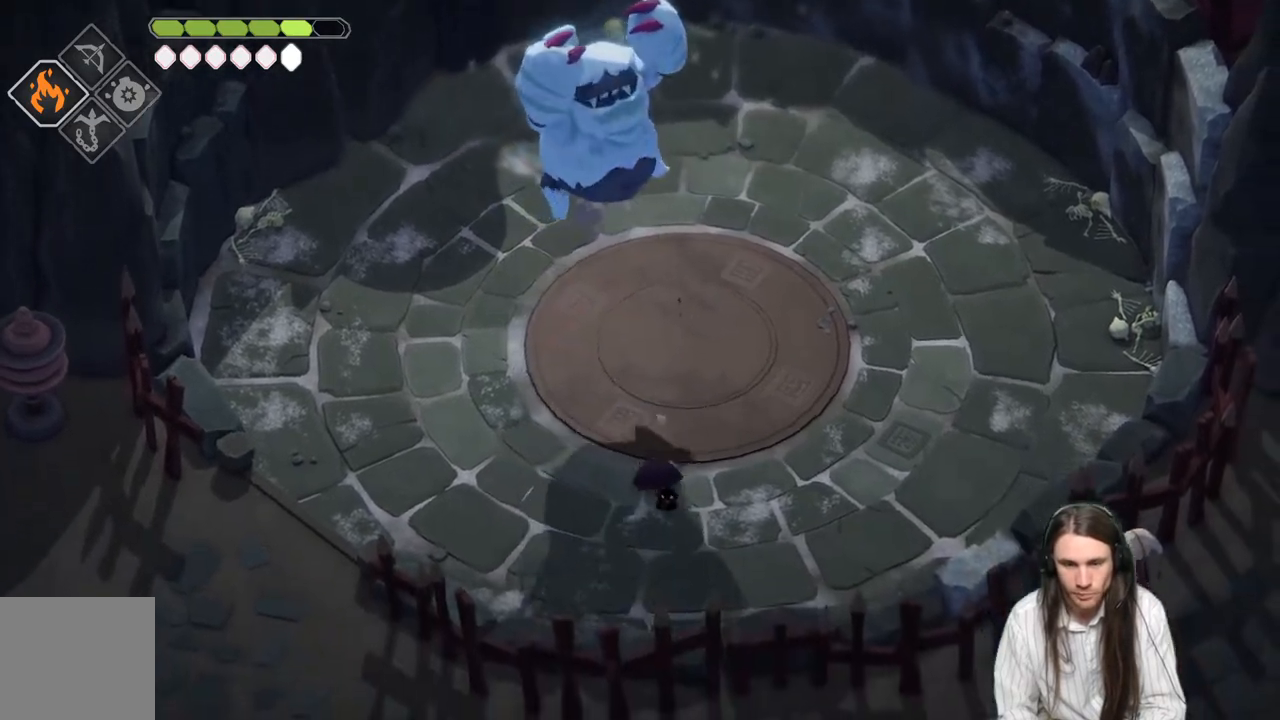
{"buttons": ["L2", "R2"], "left_stick": "up", "right_stick": "center", "events": [[333, "L2", "down"], [367, "left_stick", "up-left"], [400, "R2", "down"], [483, "left_stick", "up"]]}
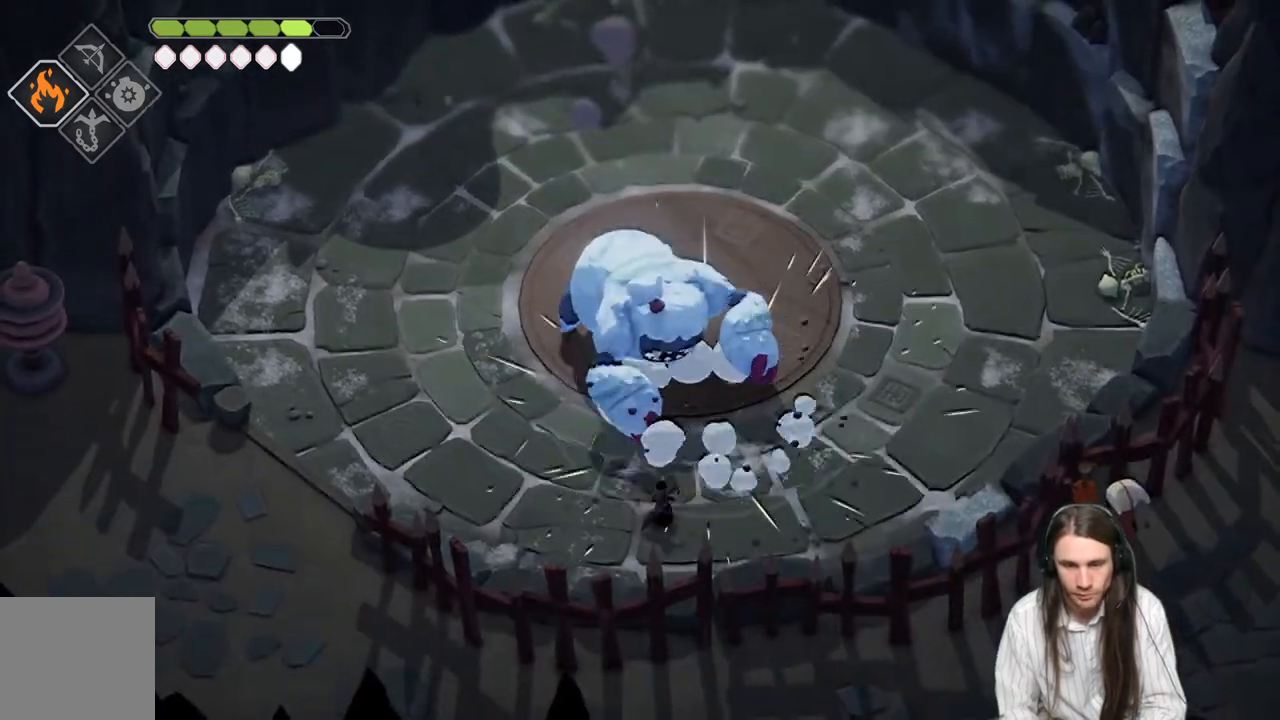
{"buttons": ["L2"], "left_stick": "up", "right_stick": "center", "events": [[333, "R2", "up"]]}